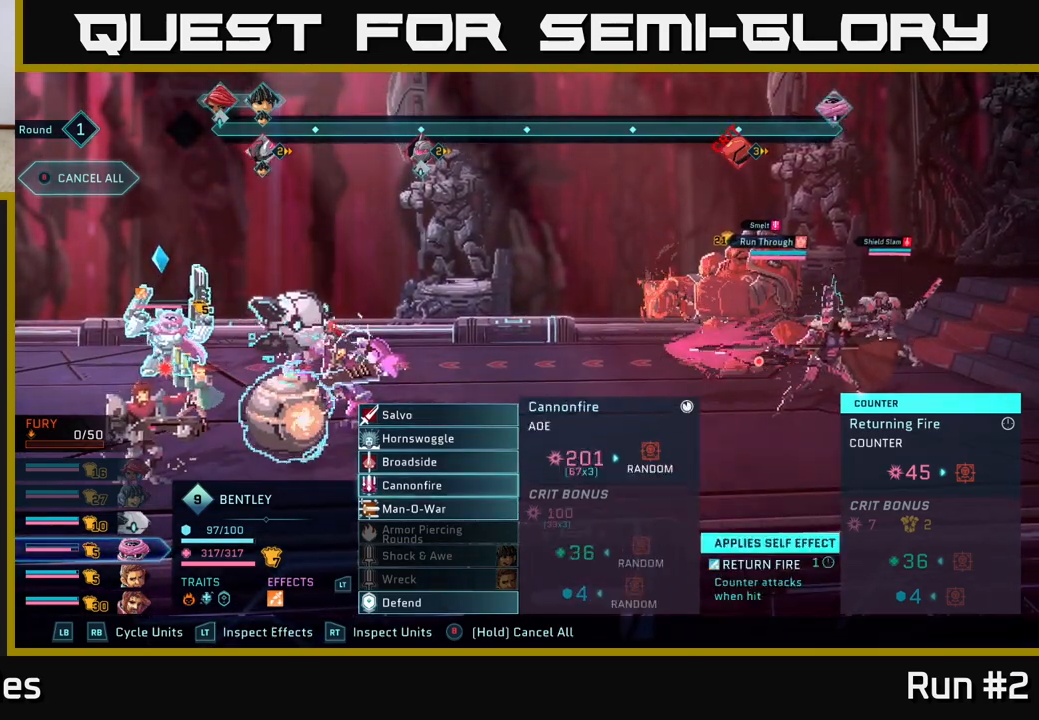
Gameplay with a controller (Xbox layout); each line is a JSON object with the inputs held at the frame after it. "events" lists button and stick changes between this image and that frame as [ms after this image, input, new state], when the widget could be followed in between.
{"buttons": [], "left_stick": "center", "right_stick": "center", "events": []}
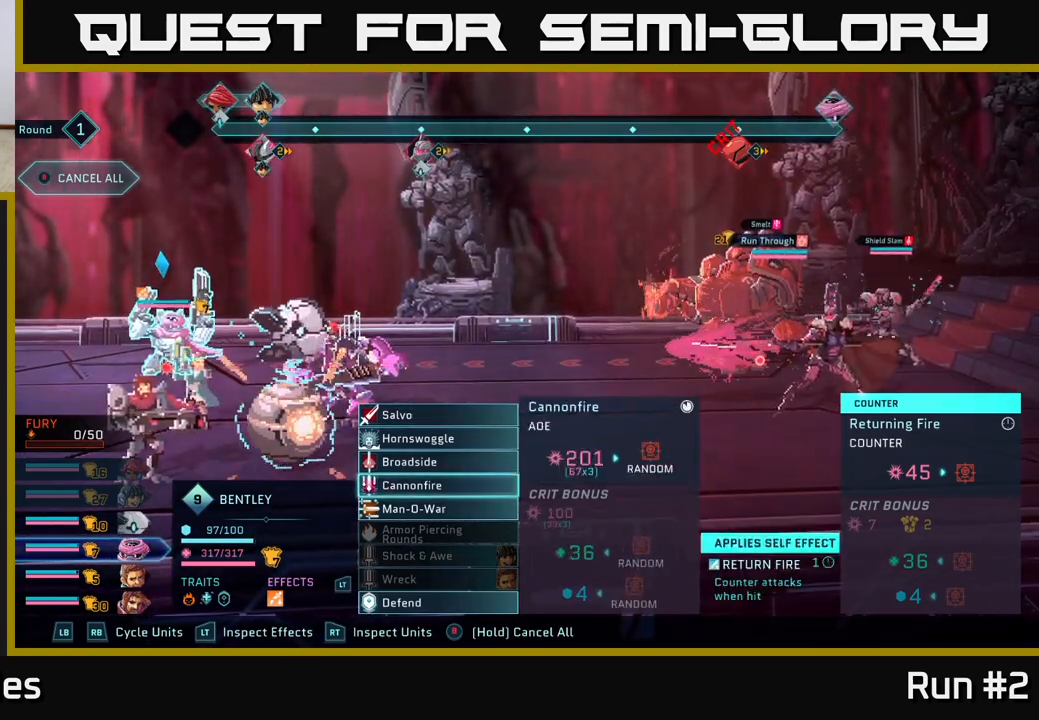
{"buttons": [], "left_stick": "center", "right_stick": "center", "events": []}
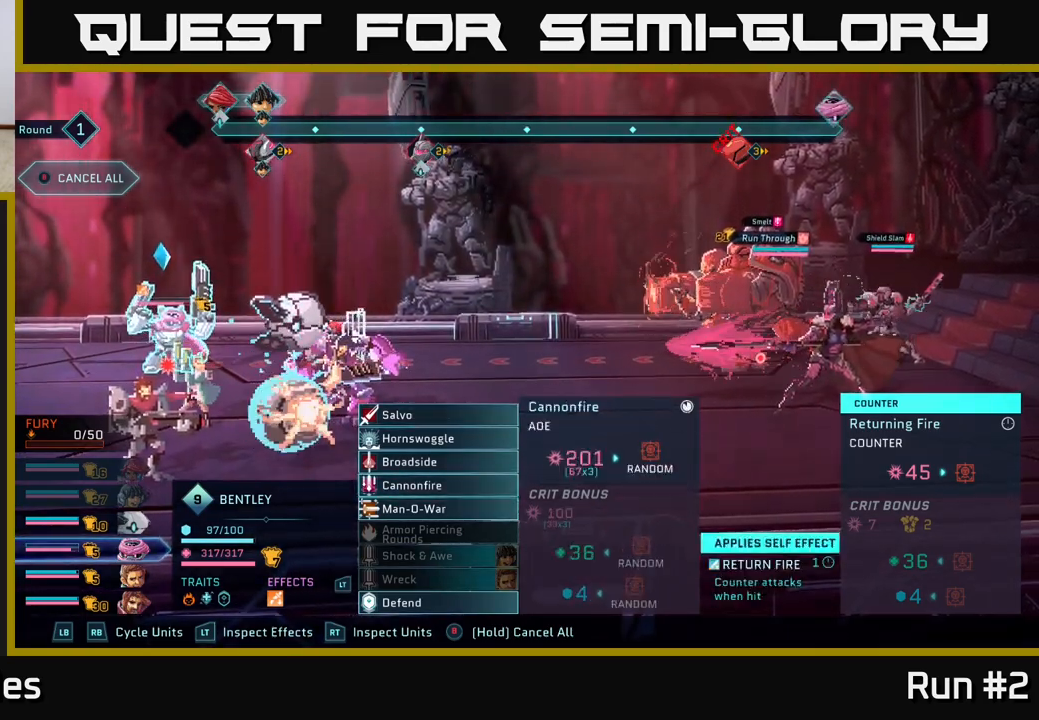
{"buttons": [], "left_stick": "center", "right_stick": "center", "events": []}
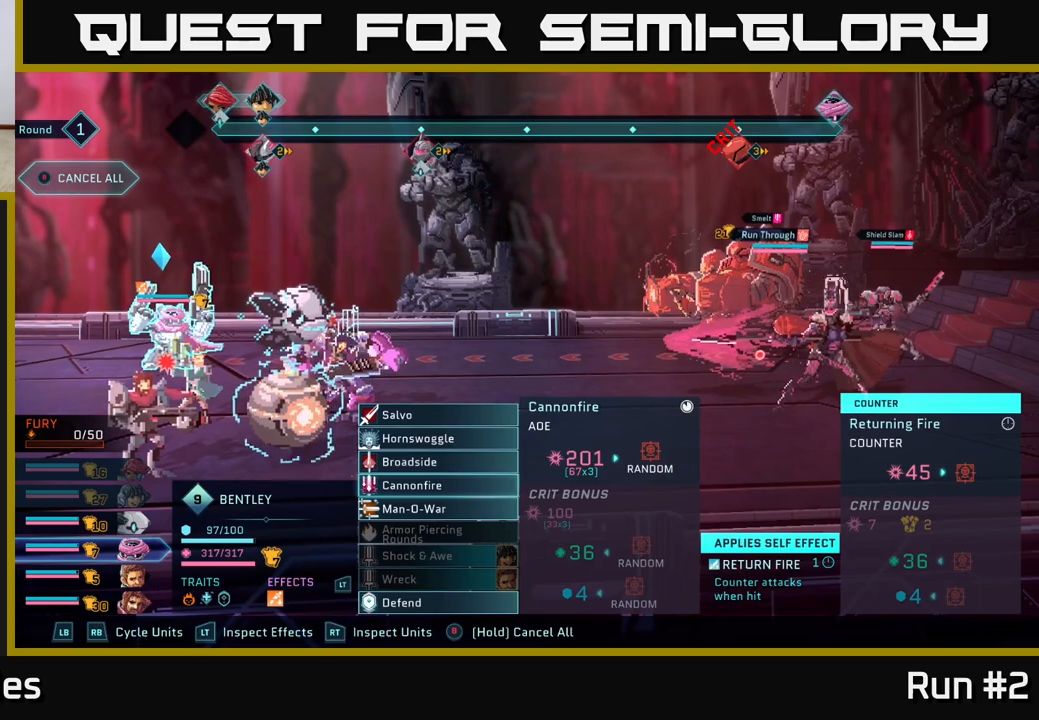
{"buttons": [], "left_stick": "center", "right_stick": "center", "events": [[300, "left_stick", "up"], [467, "left_stick", "center"]]}
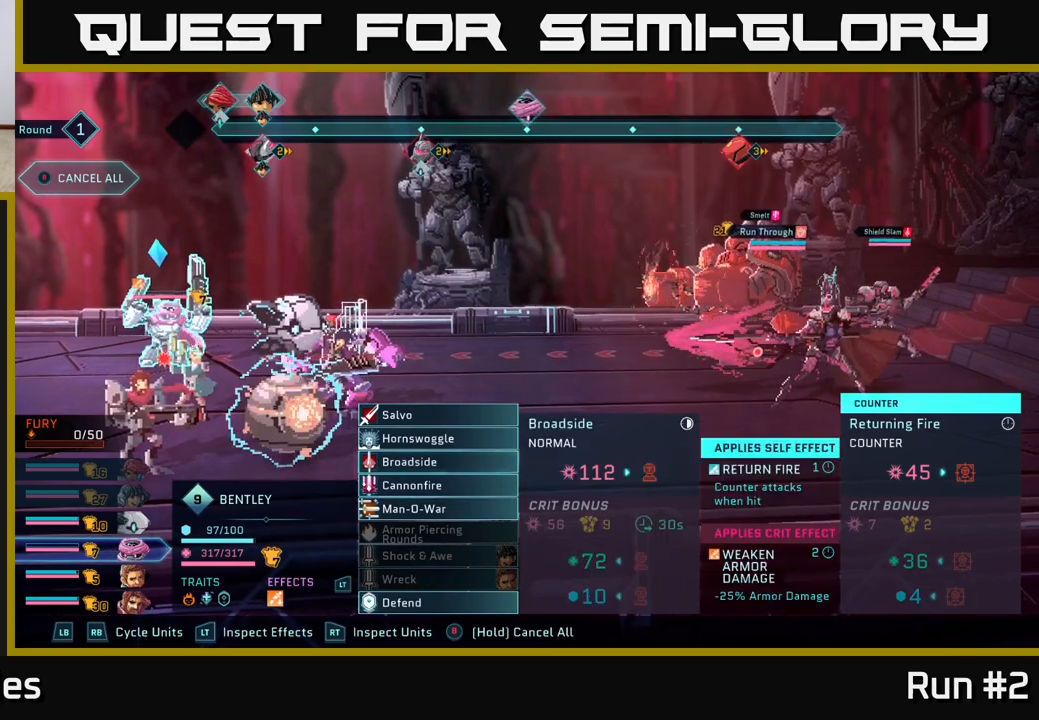
{"buttons": [], "left_stick": "center", "right_stick": "center", "events": []}
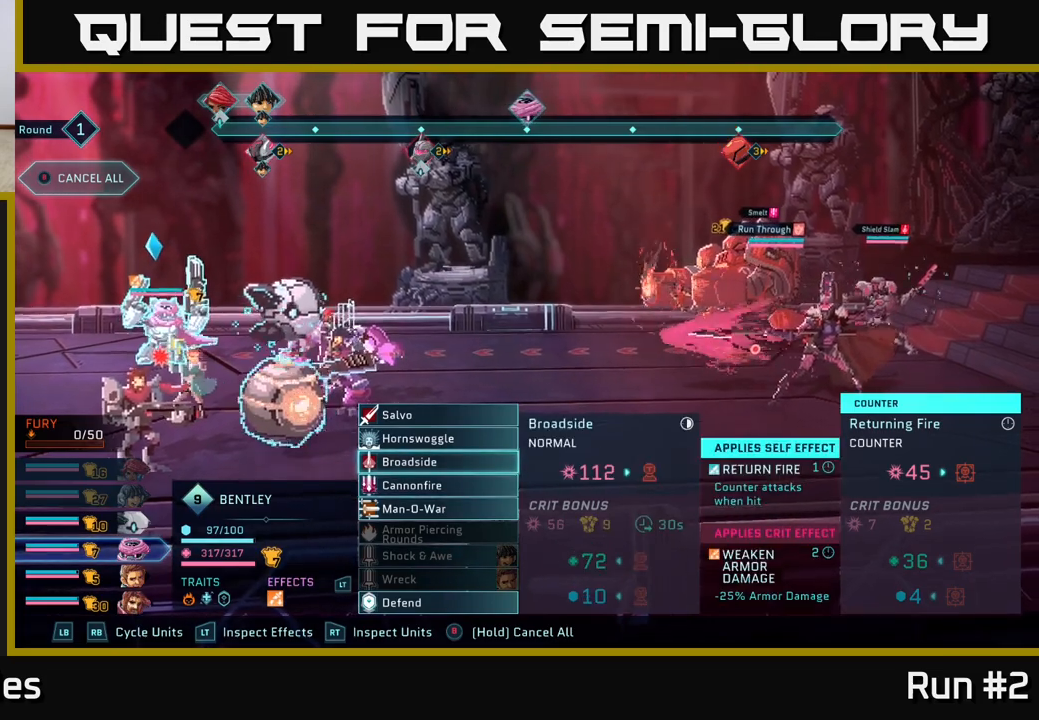
{"buttons": [], "left_stick": "up-left", "right_stick": "center", "events": [[233, "left_stick", "up"], [317, "left_stick", "center"], [450, "left_stick", "up-left"]]}
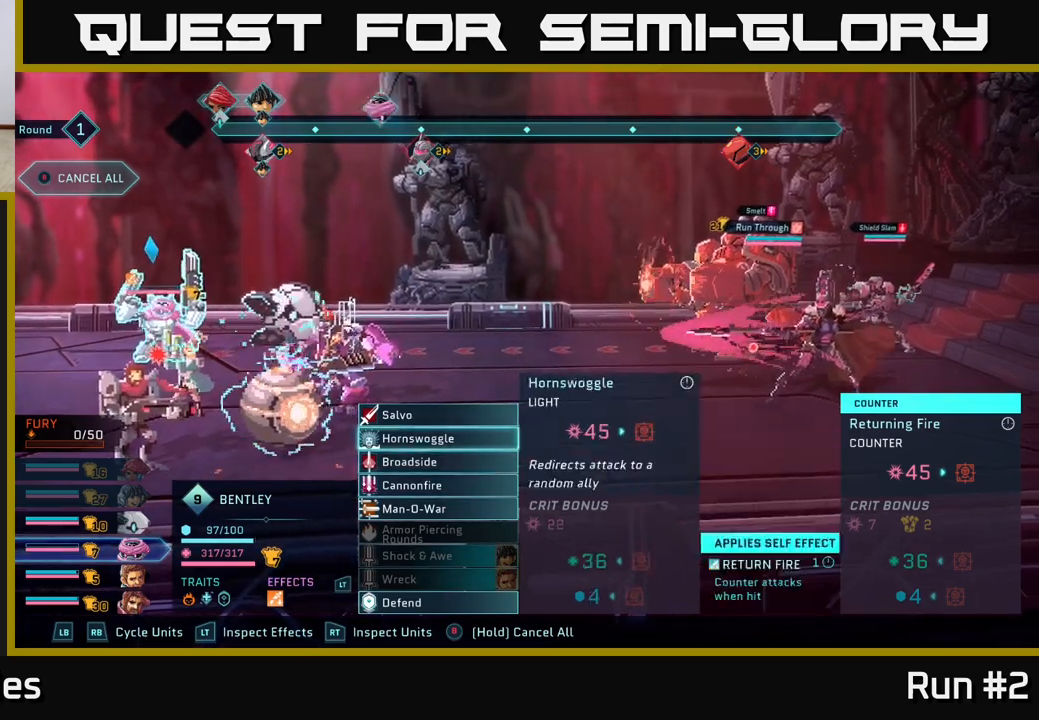
{"buttons": [], "left_stick": "center", "right_stick": "center", "events": [[67, "left_stick", "center"], [183, "left_stick", "up"], [350, "left_stick", "center"]]}
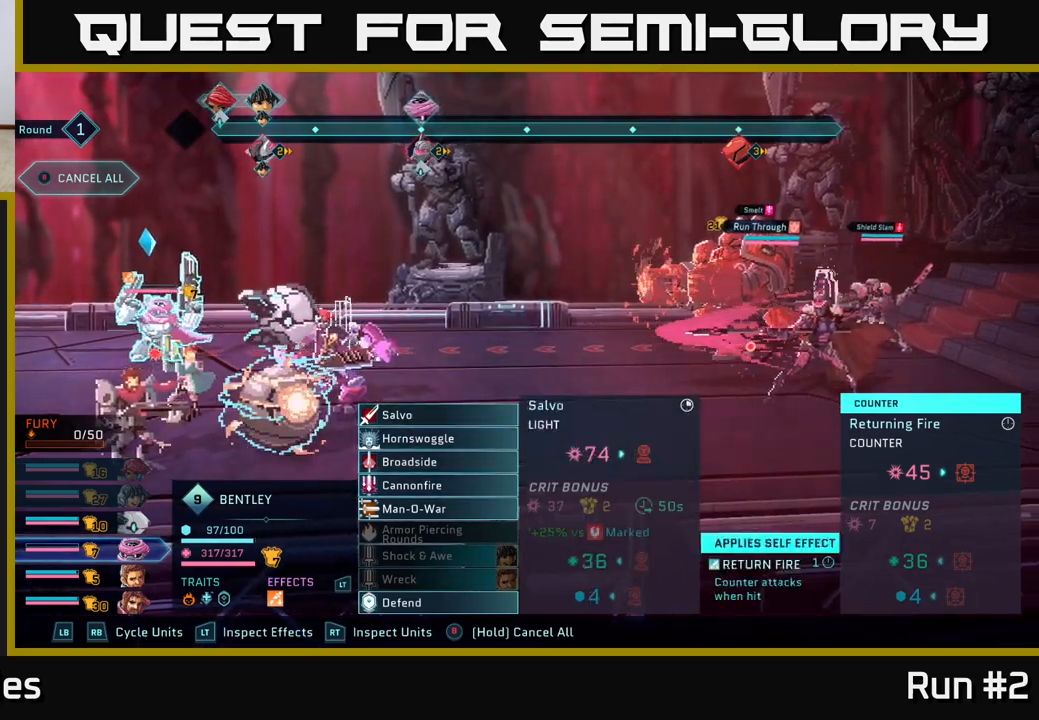
{"buttons": [], "left_stick": "center", "right_stick": "center", "events": [[67, "left_stick", "down"], [183, "left_stick", "center"], [300, "left_stick", "down"], [450, "left_stick", "center"]]}
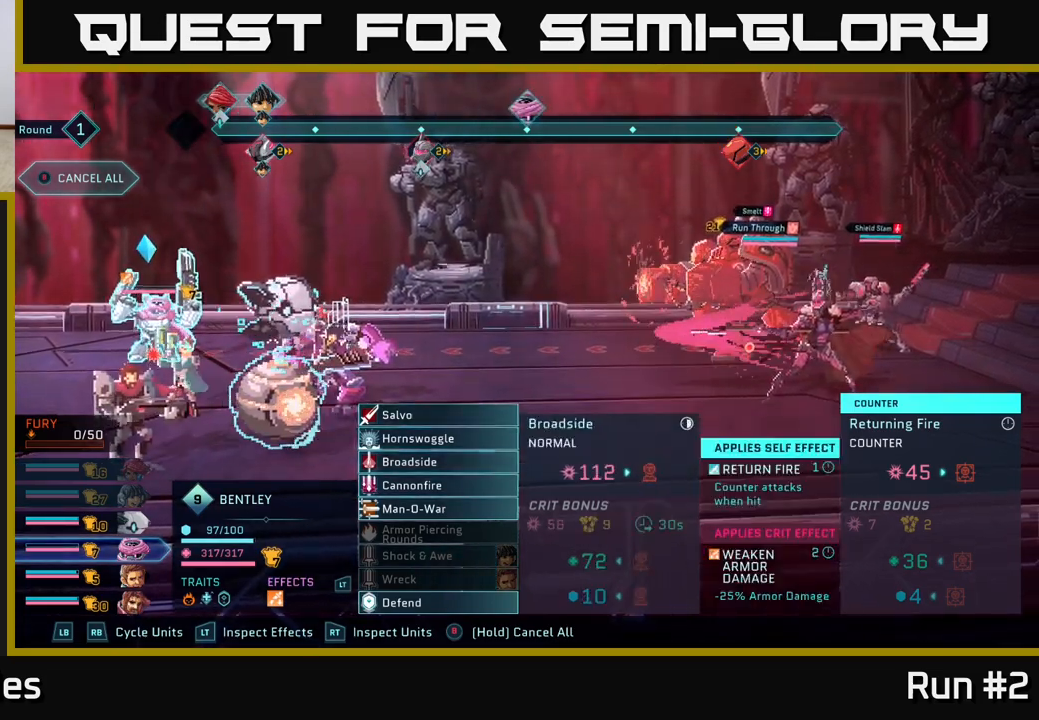
{"buttons": [], "left_stick": "center", "right_stick": "center", "events": []}
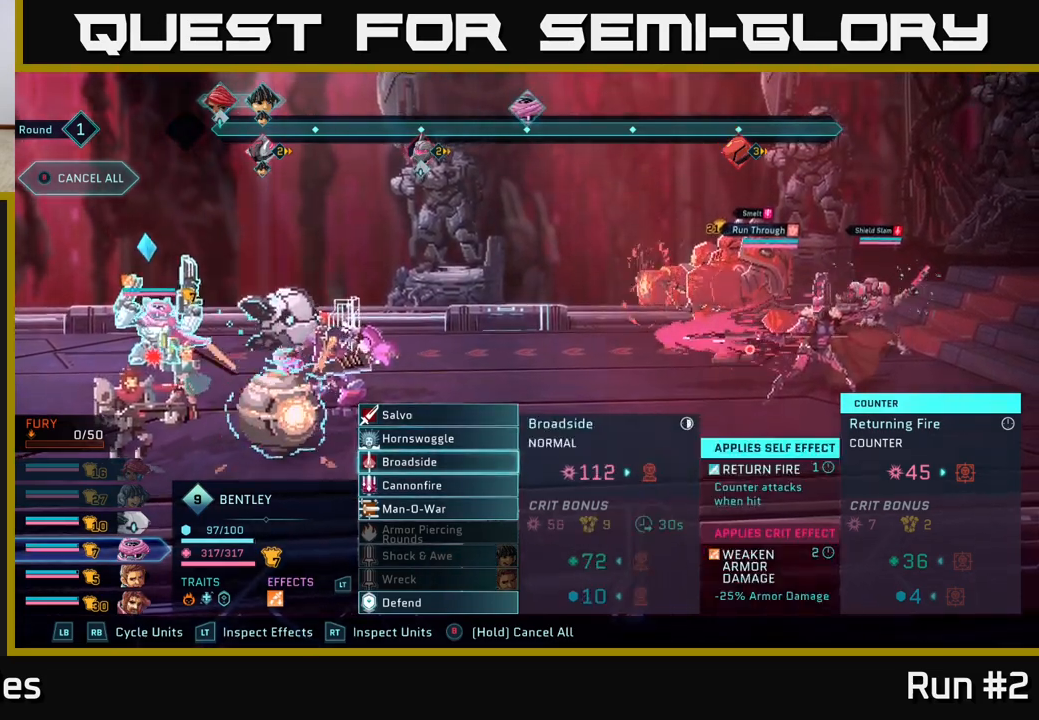
{"buttons": [], "left_stick": "center", "right_stick": "center", "events": [[283, "left_stick", "up"], [433, "left_stick", "center"]]}
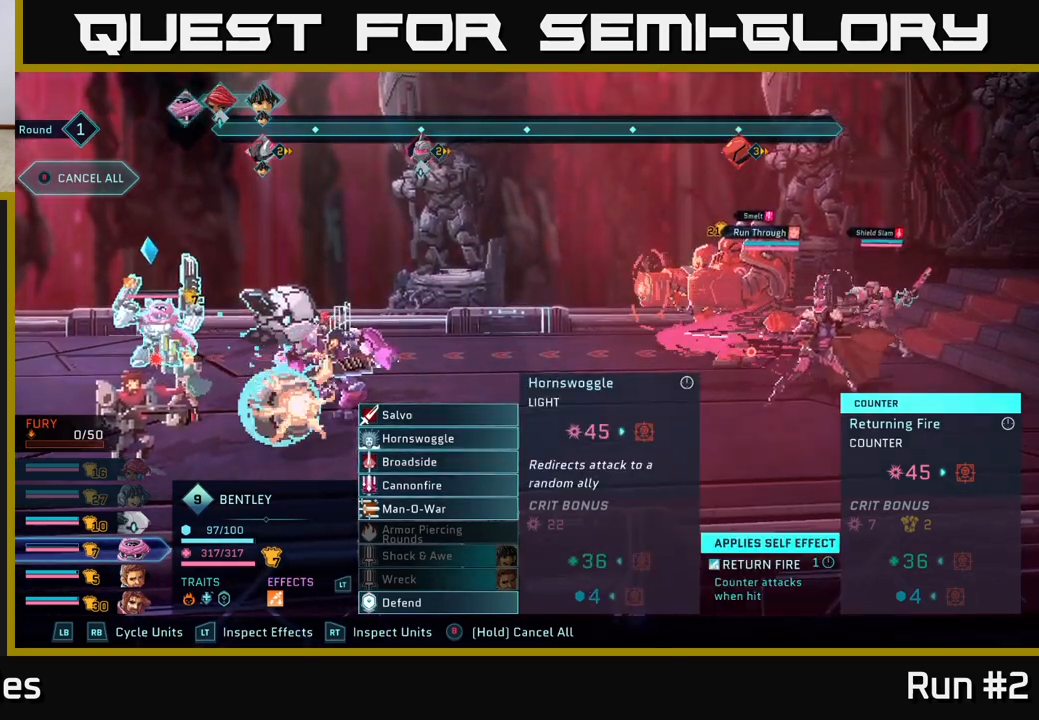
{"buttons": [], "left_stick": "center", "right_stick": "center", "events": [[17, "left_stick", "up-left"], [183, "left_stick", "center"]]}
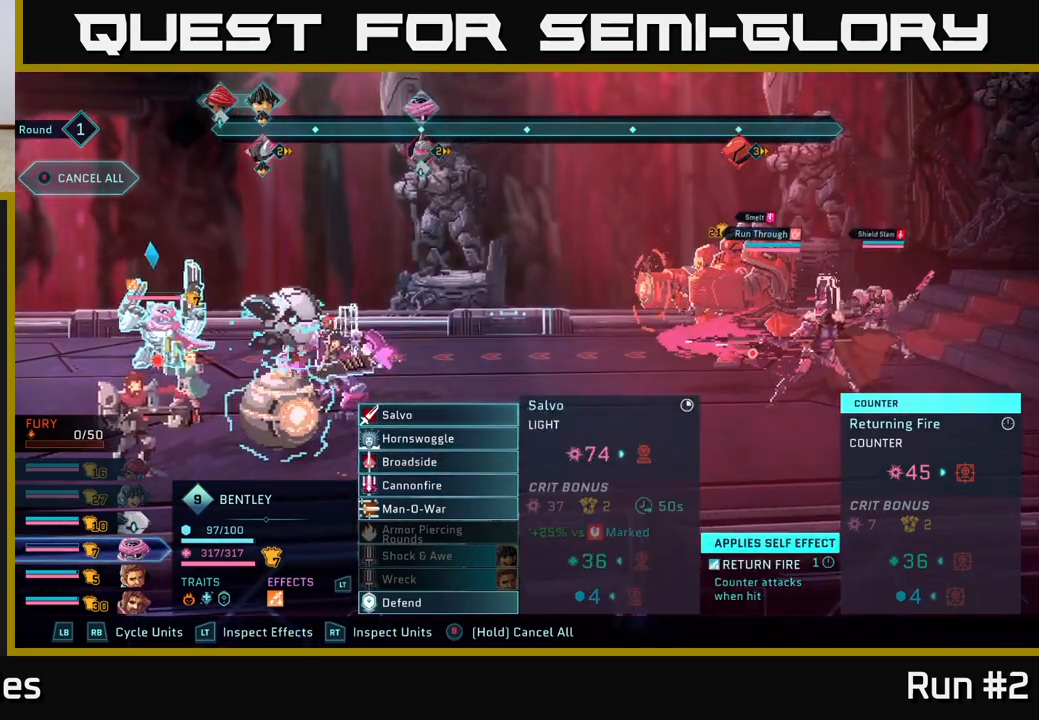
{"buttons": [], "left_stick": "center", "right_stick": "center", "events": []}
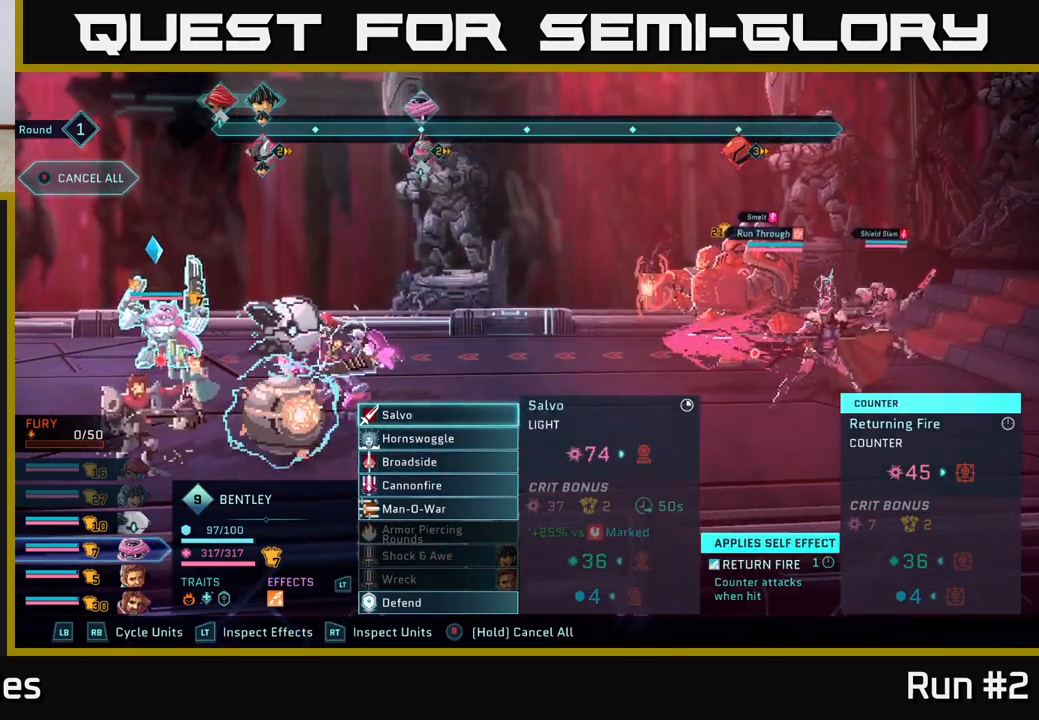
{"buttons": [], "left_stick": "center", "right_stick": "center", "events": [[217, "left_stick", "down"], [417, "left_stick", "center"]]}
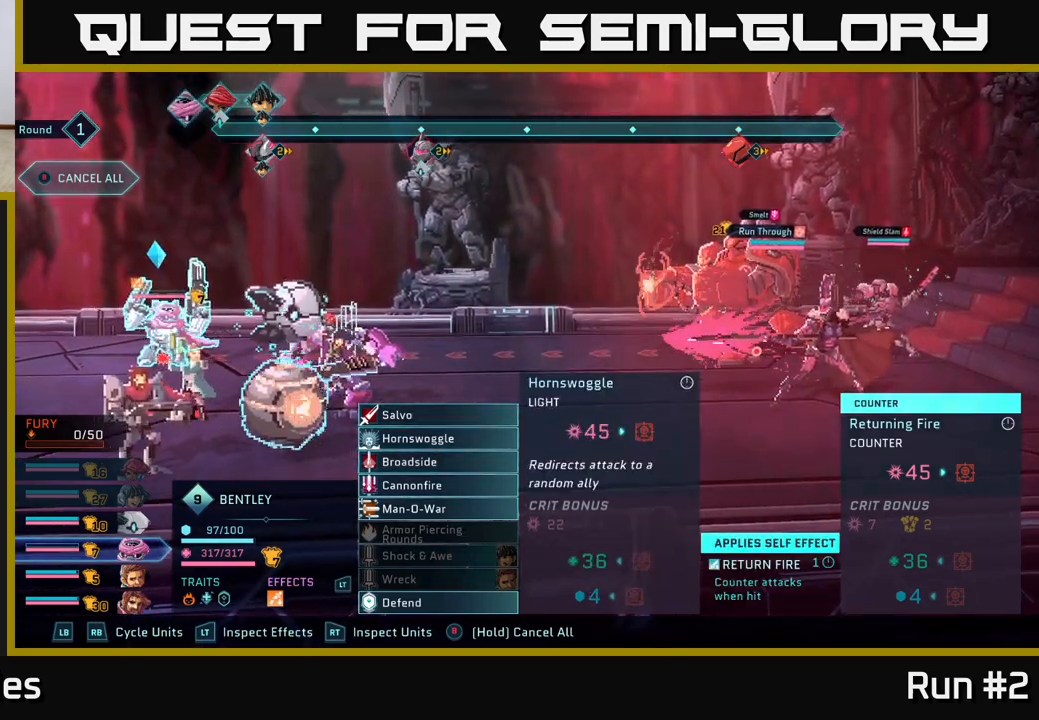
{"buttons": [], "left_stick": "center", "right_stick": "center", "events": [[17, "left_stick", "down"], [217, "left_stick", "center"]]}
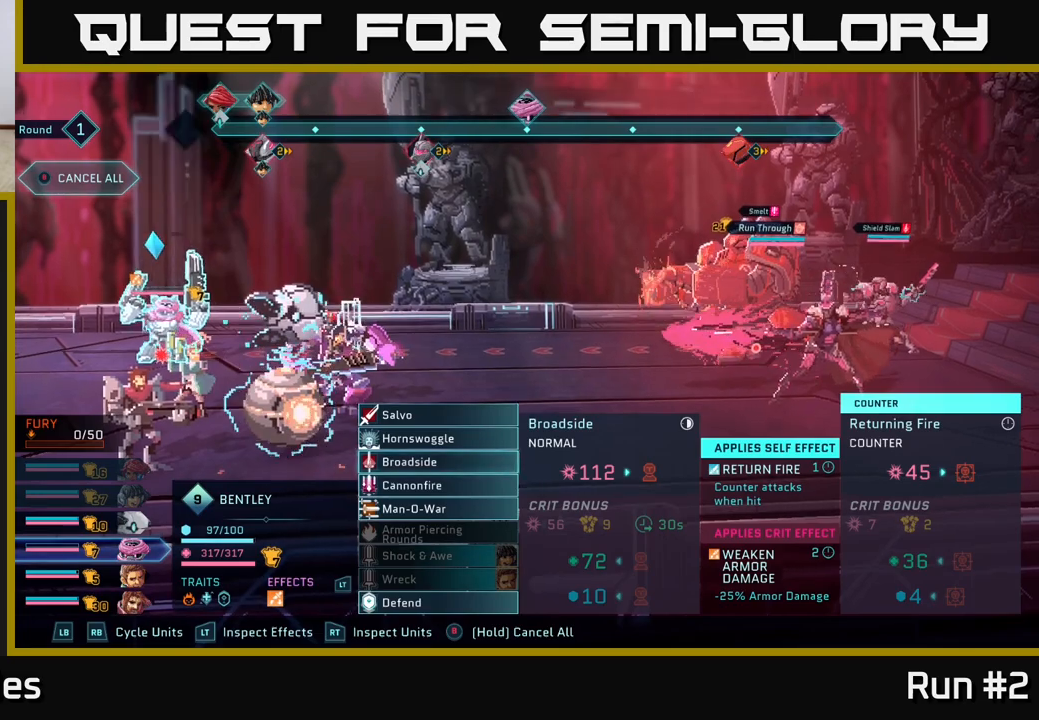
{"buttons": [], "left_stick": "center", "right_stick": "center", "events": [[100, "A", "down"], [233, "A", "up"]]}
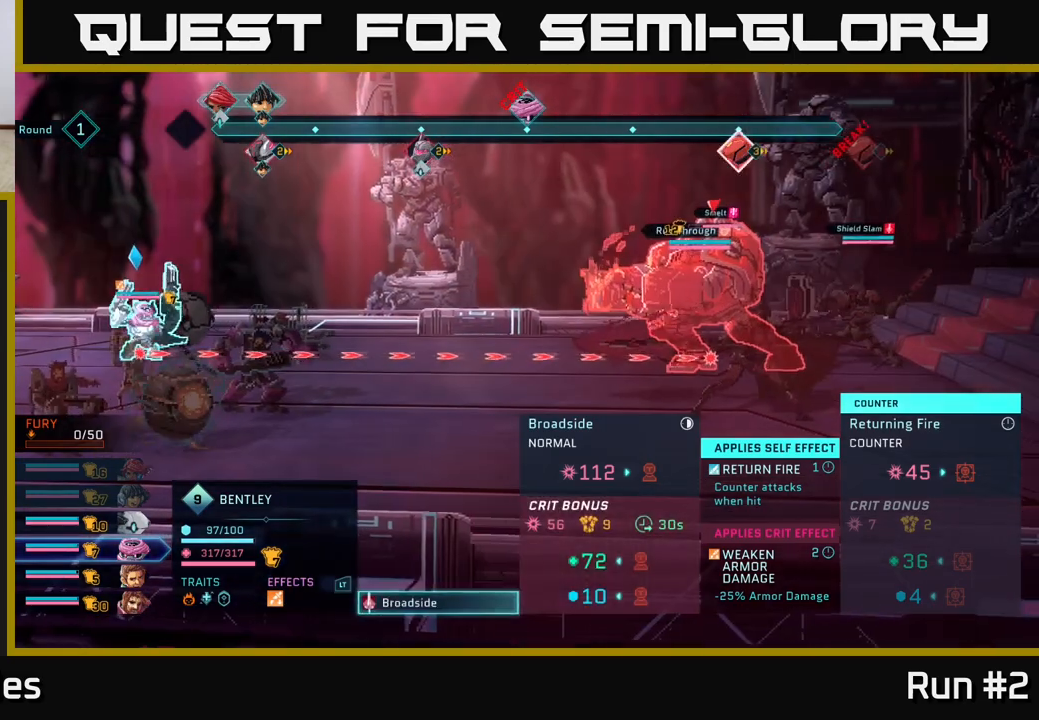
{"buttons": [], "left_stick": "center", "right_stick": "center", "events": []}
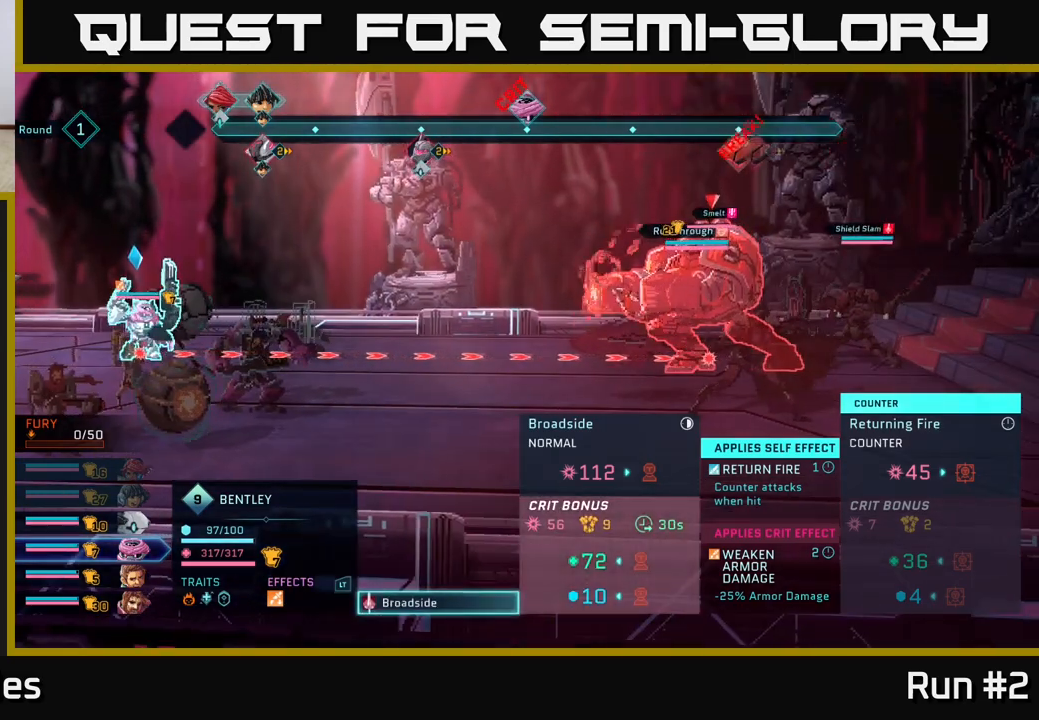
{"buttons": [], "left_stick": "center", "right_stick": "center", "events": []}
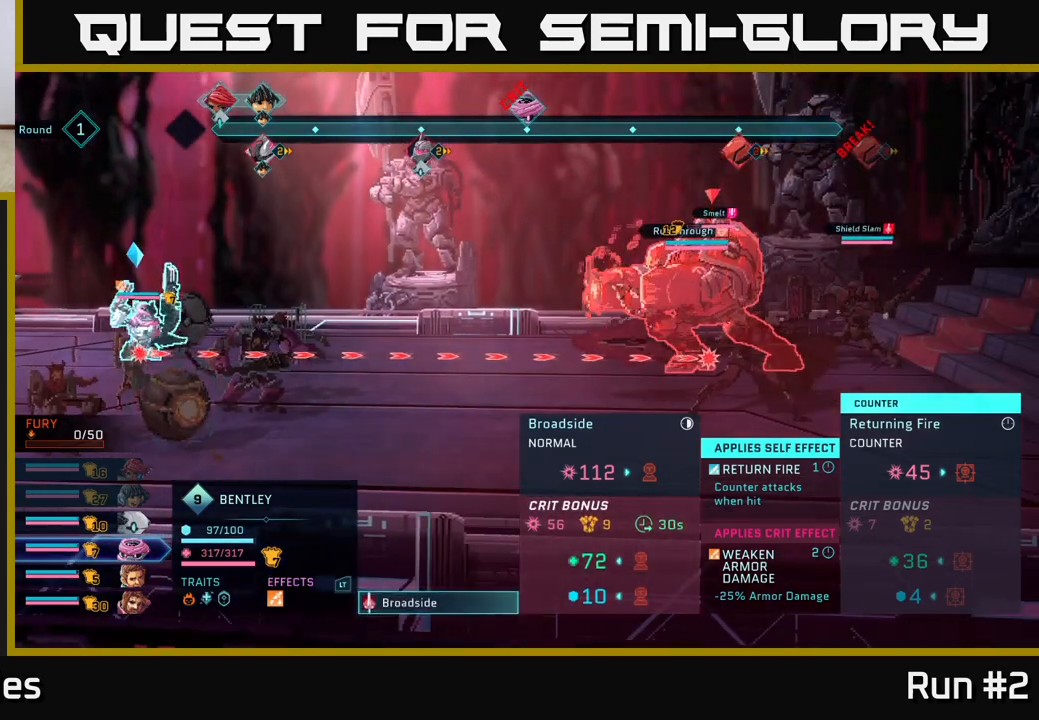
{"buttons": [], "left_stick": "center", "right_stick": "center", "events": []}
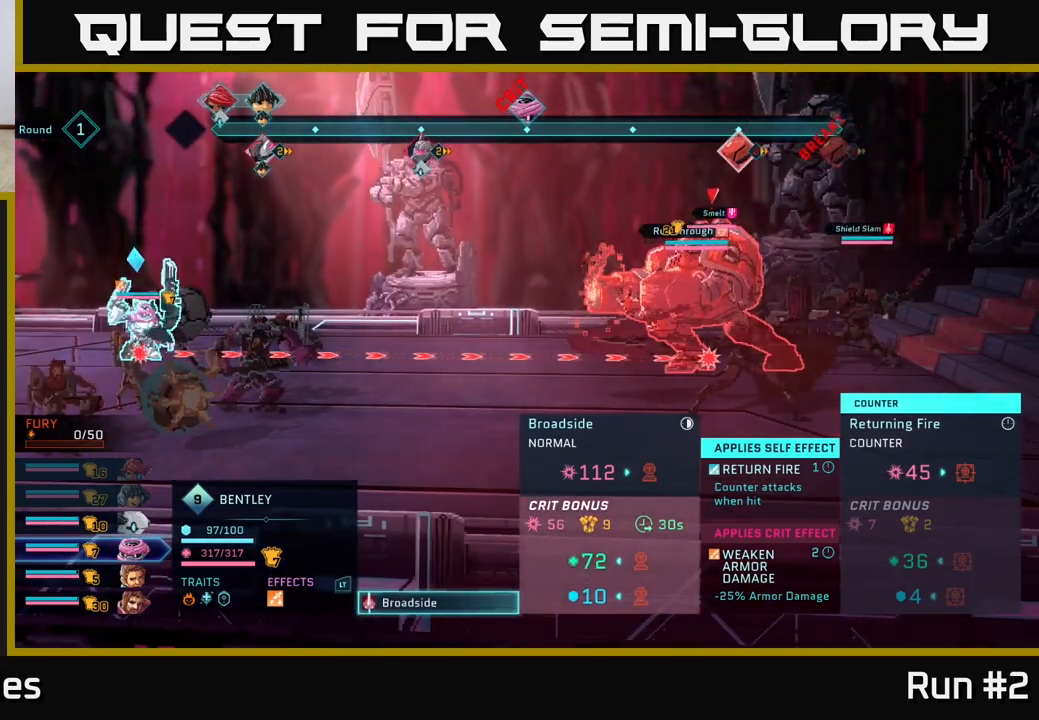
{"buttons": [], "left_stick": "center", "right_stick": "center", "events": []}
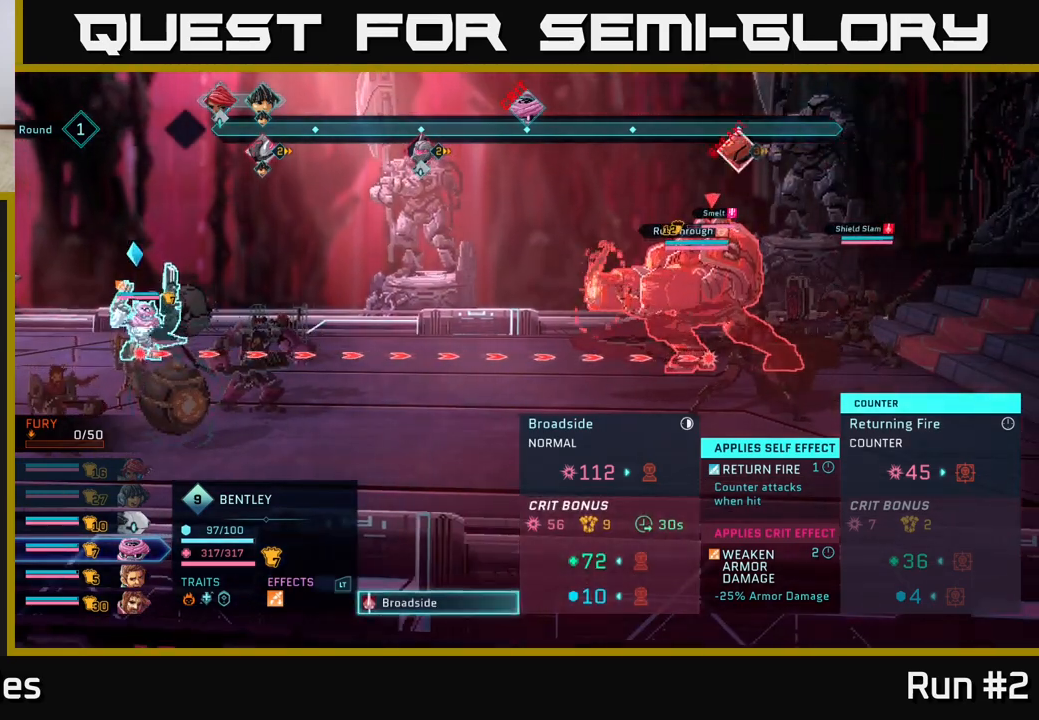
{"buttons": [], "left_stick": "center", "right_stick": "center", "events": [[300, "B", "down"], [417, "B", "up"]]}
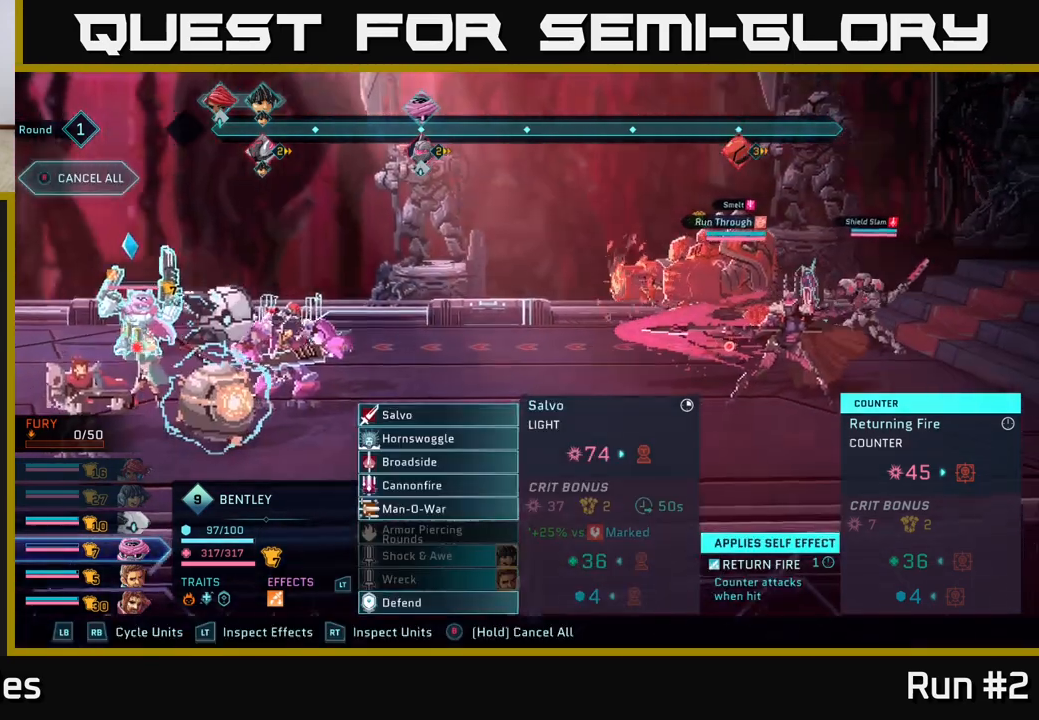
{"buttons": [], "left_stick": "center", "right_stick": "center", "events": []}
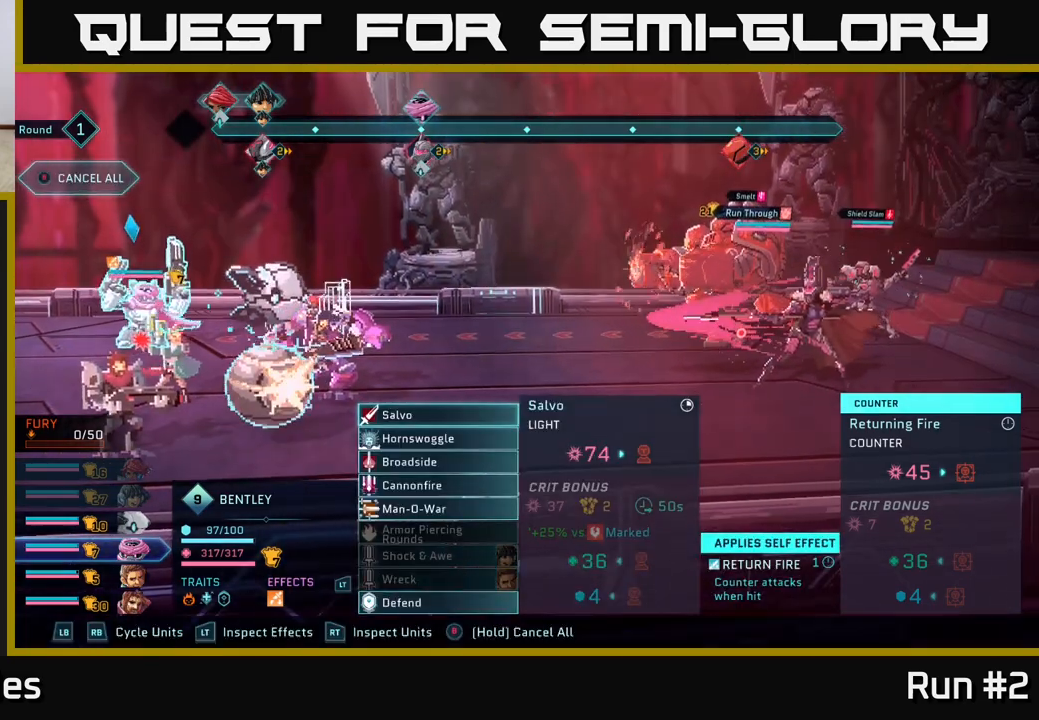
{"buttons": [], "left_stick": "down", "right_stick": "center", "events": [[383, "left_stick", "down"]]}
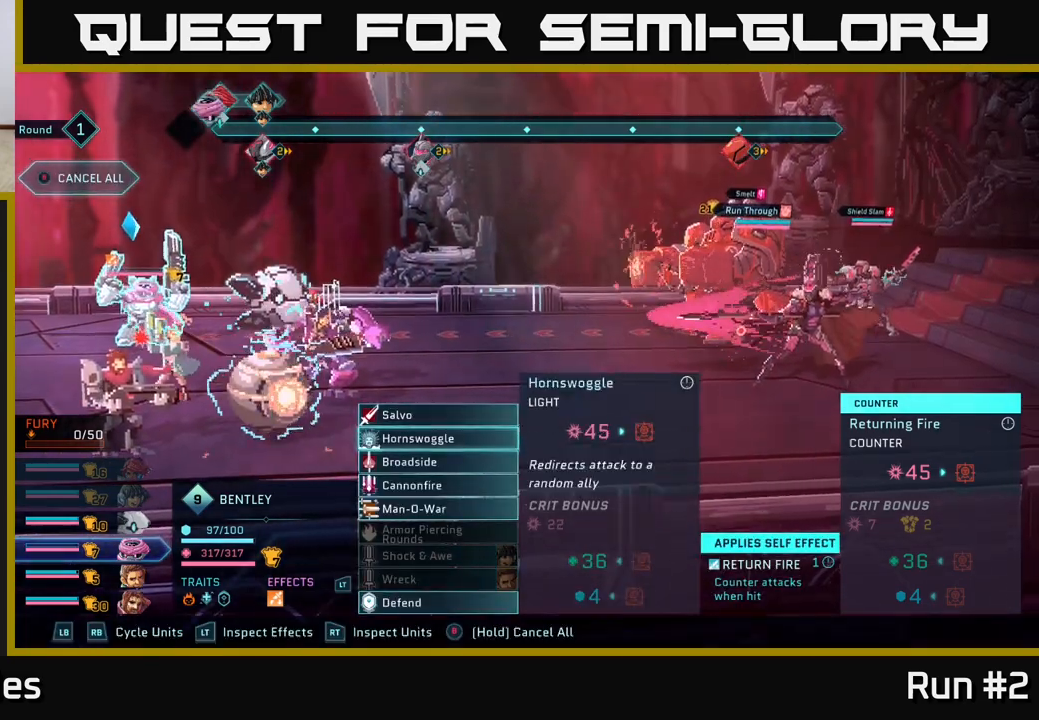
{"buttons": [], "left_stick": "center", "right_stick": "center", "events": [[50, "left_stick", "center"], [167, "left_stick", "down"], [350, "left_stick", "center"]]}
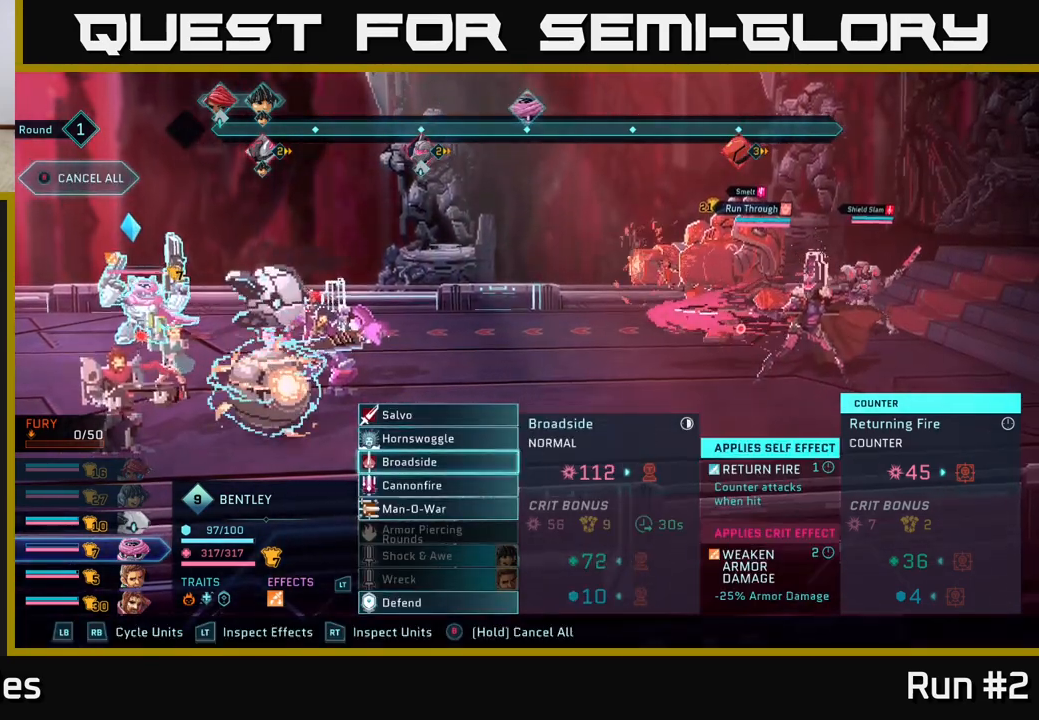
{"buttons": [], "left_stick": "down", "right_stick": "center", "events": [[33, "left_stick", "down"], [217, "left_stick", "center"], [400, "left_stick", "down"]]}
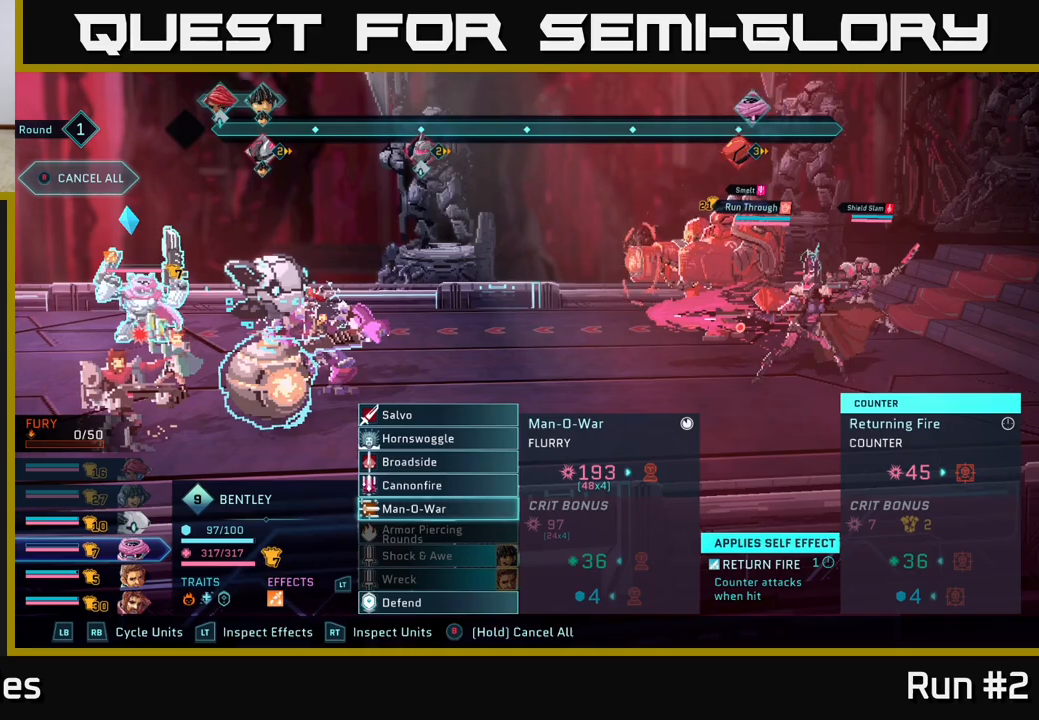
{"buttons": [], "left_stick": "center", "right_stick": "center", "events": [[83, "left_stick", "center"], [233, "left_stick", "down"], [433, "left_stick", "center"]]}
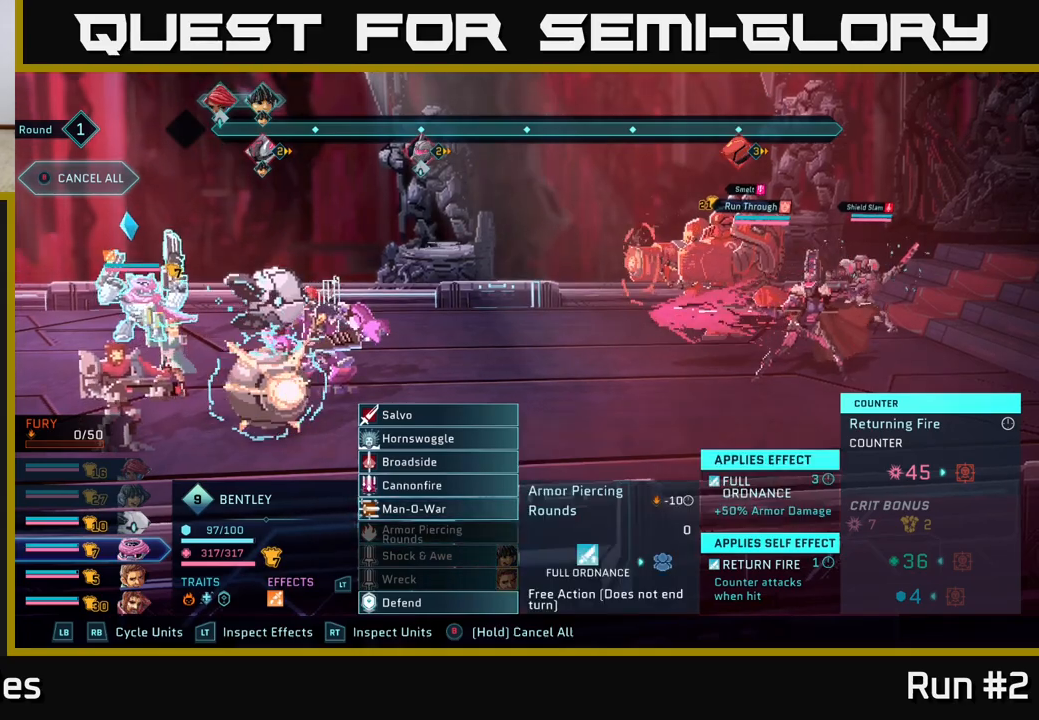
{"buttons": [], "left_stick": "up", "right_stick": "center", "events": [[183, "left_stick", "up"], [300, "left_stick", "center"], [383, "left_stick", "up"]]}
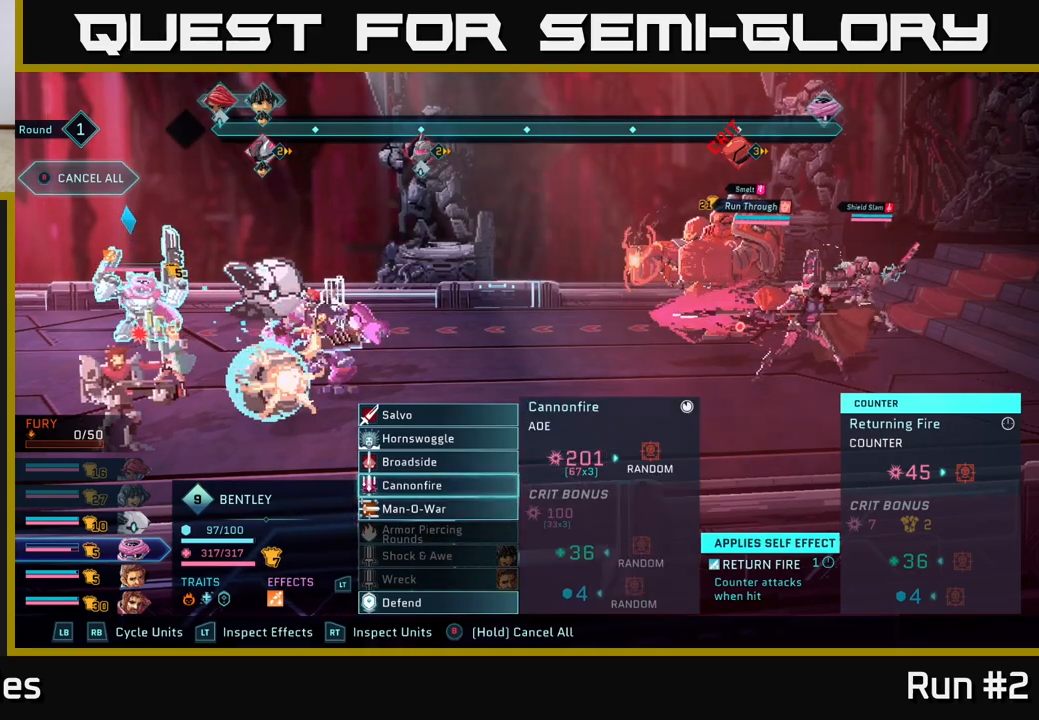
{"buttons": ["A"], "left_stick": "center", "right_stick": "center", "events": [[17, "left_stick", "center"], [100, "left_stick", "up"], [233, "left_stick", "center"], [417, "A", "down"]]}
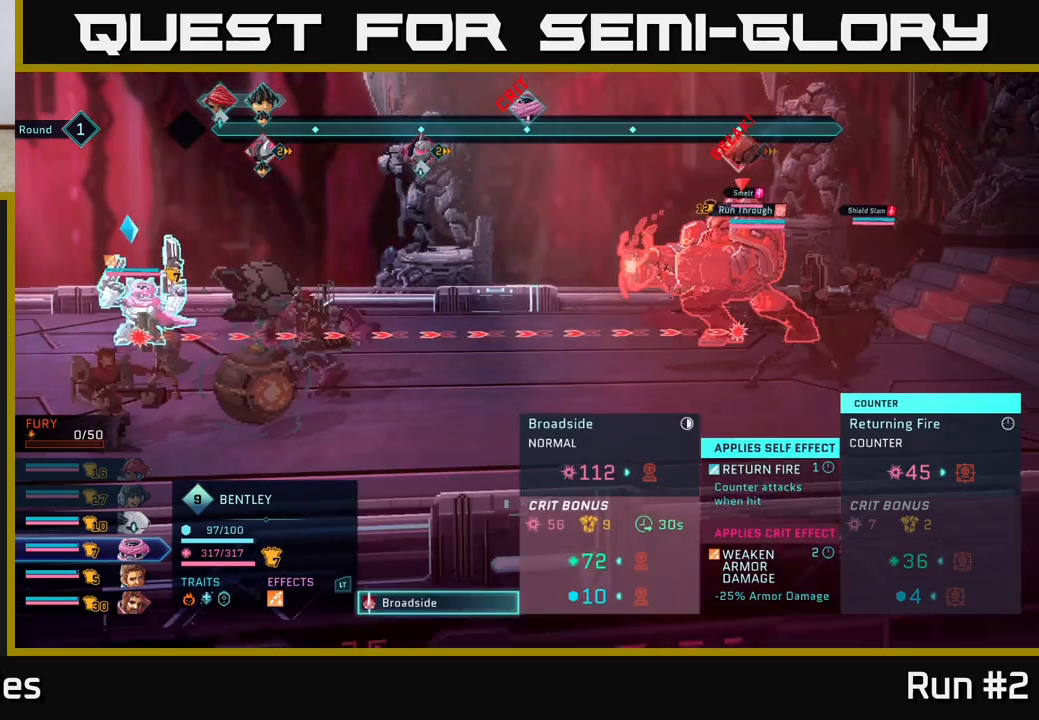
{"buttons": [], "left_stick": "center", "right_stick": "center", "events": [[17, "A", "up"]]}
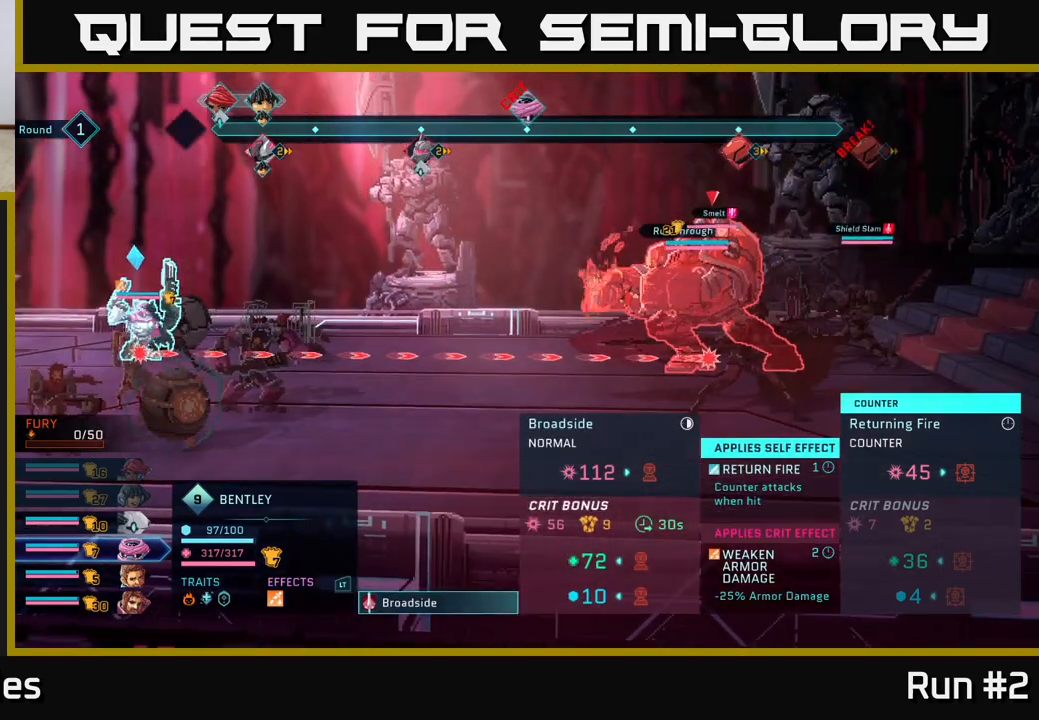
{"buttons": [], "left_stick": "center", "right_stick": "center", "events": []}
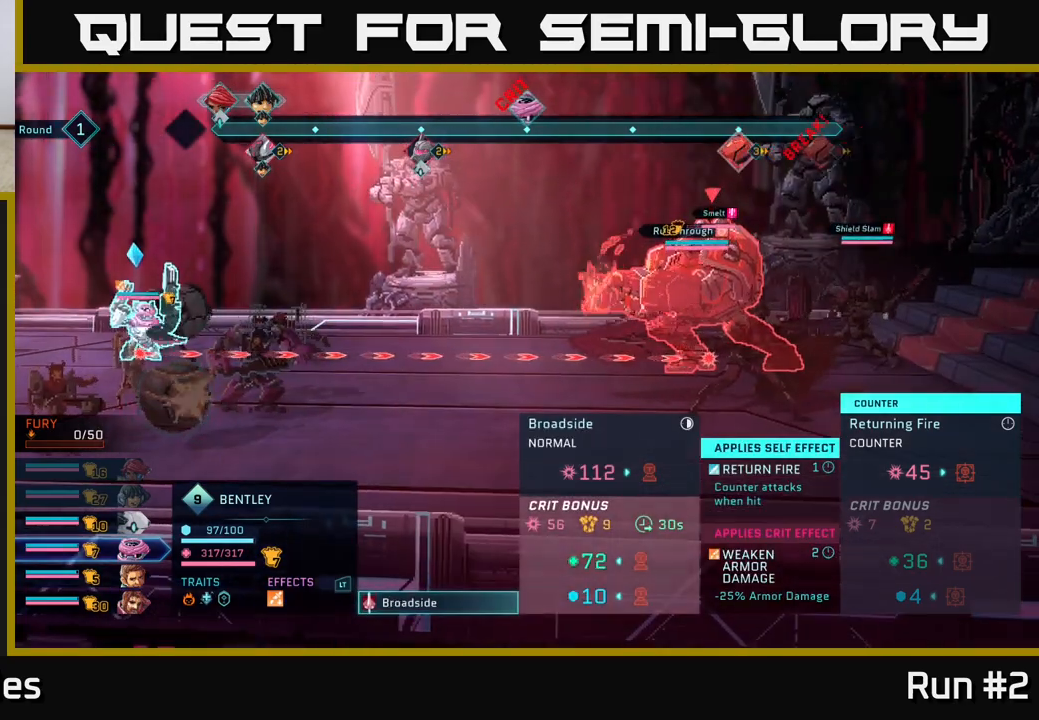
{"buttons": [], "left_stick": "center", "right_stick": "center", "events": [[300, "A", "down"], [383, "A", "up"]]}